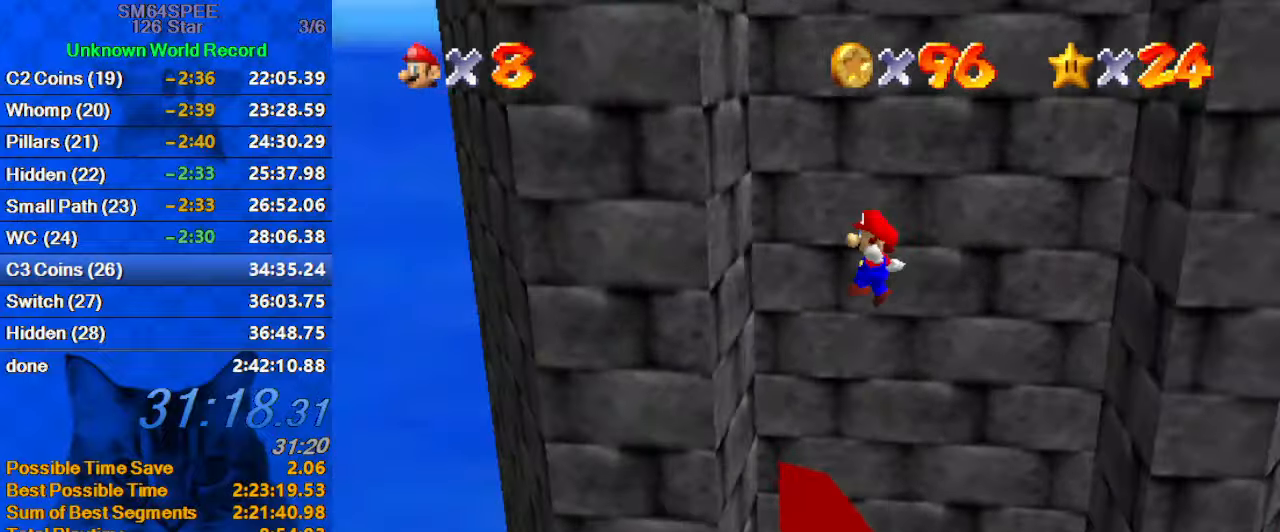
Gameplay with keyboard; each line is a JSON object with the keys held at the frame after it. "events" lists presses ("down") and releases ("up") of "a", "c", "ctrl", "d", "down", "left", "return", "right", "s", "shift", "up", "w", "x" and "y" between this image and that frame as [ms after this image, input, new state], when the widget could be followed in between. No other keys are recorded. Mouse input is not recorded.
{"keys": ["right", "shift"], "events": [[200, "right", "down"], [233, "left", "up"], [233, "shift", "down"]]}
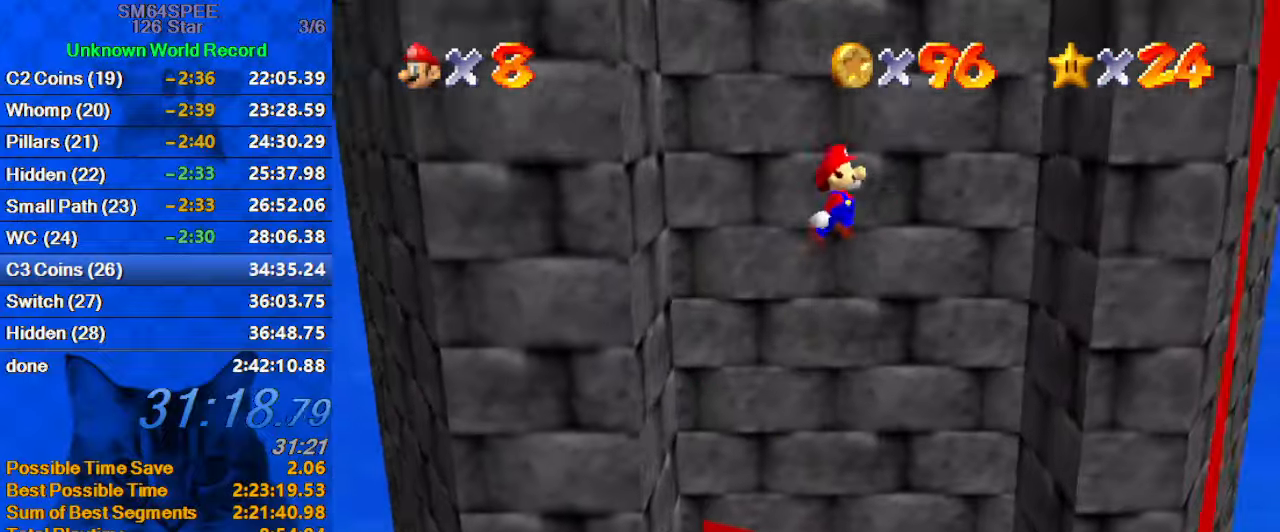
{"keys": ["left", "shift"], "events": [[267, "shift", "up"], [367, "left", "down"], [400, "right", "up"], [400, "shift", "down"]]}
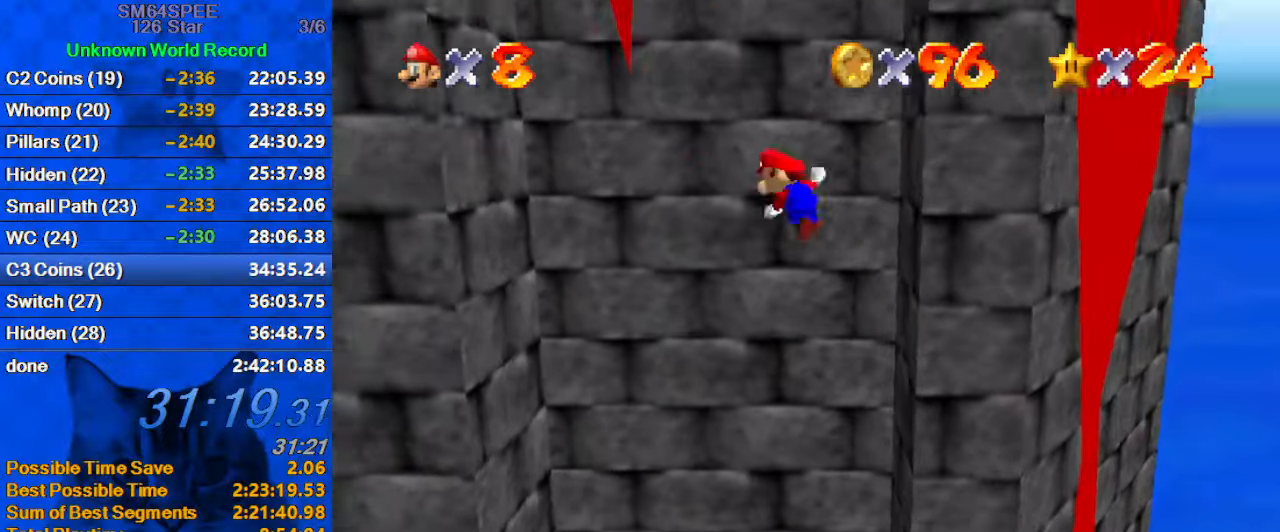
{"keys": ["right", "shift"], "events": [[400, "shift", "up"], [500, "left", "up"], [500, "right", "down"], [500, "shift", "down"]]}
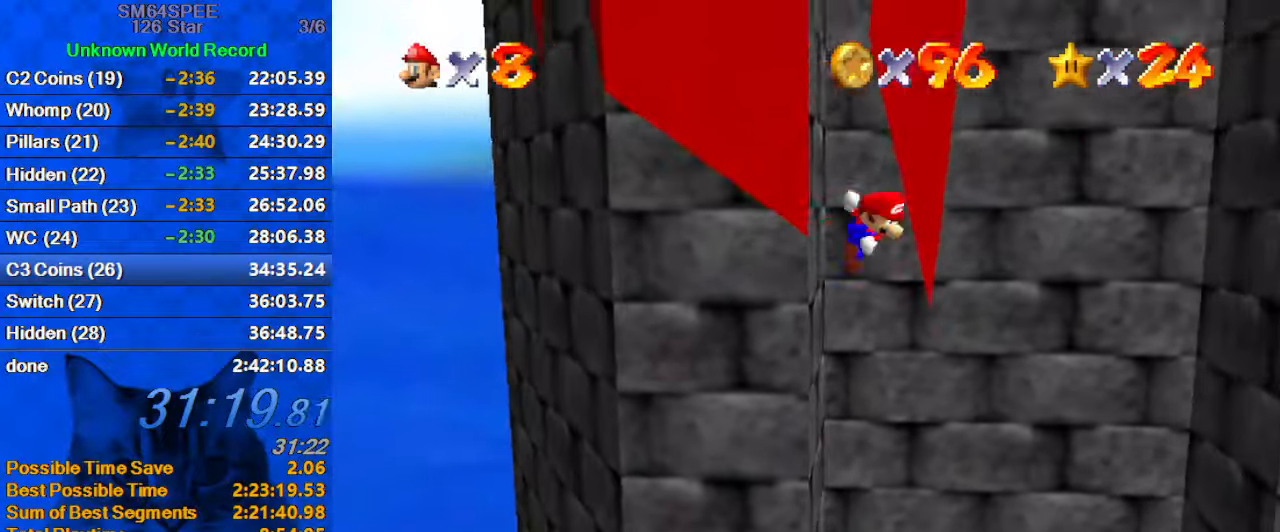
{"keys": ["right"], "events": [[500, "shift", "up"]]}
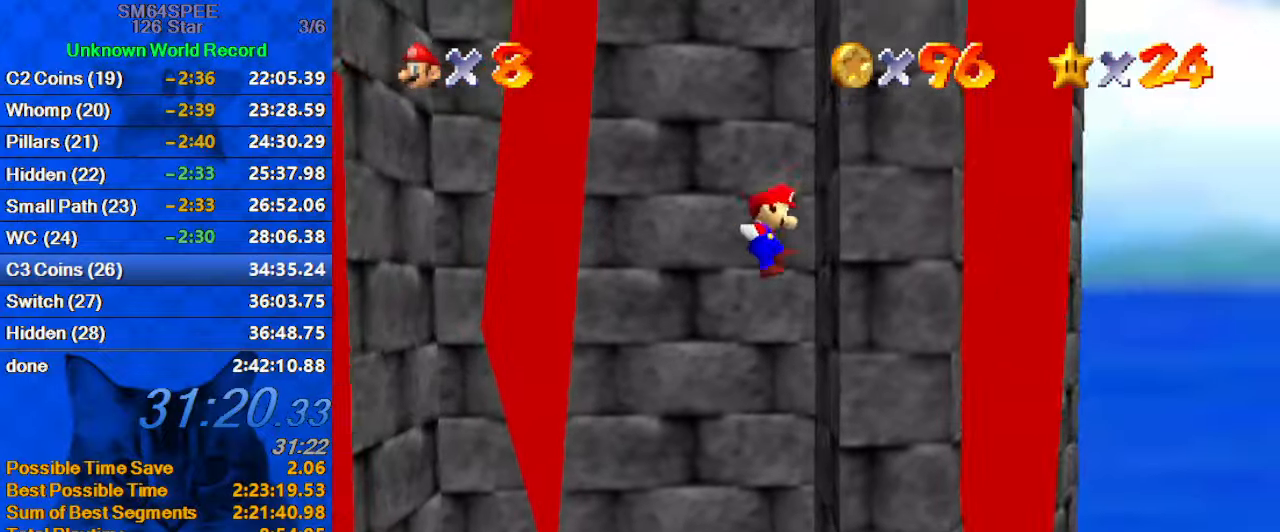
{"keys": ["left", "shift"], "events": [[167, "left", "down"], [167, "right", "up"], [167, "shift", "down"]]}
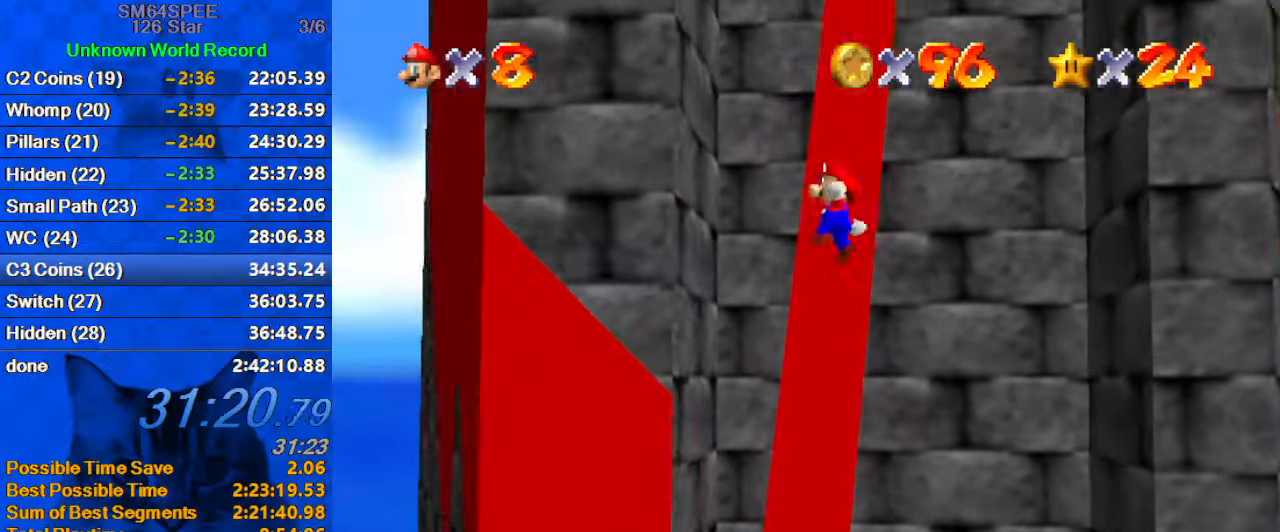
{"keys": ["right", "shift", "up"], "events": [[133, "shift", "up"], [267, "left", "up"], [267, "right", "down"], [267, "shift", "down"], [500, "up", "down"]]}
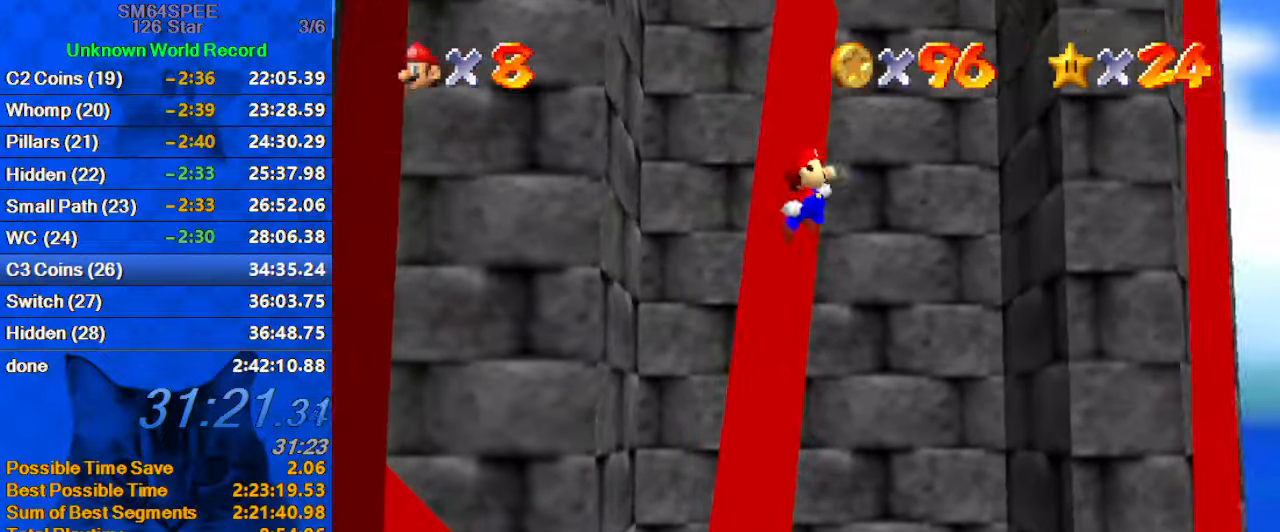
{"keys": ["left", "shift"], "events": [[133, "up", "up"], [233, "shift", "up"], [400, "left", "down"], [400, "right", "up"], [400, "shift", "down"]]}
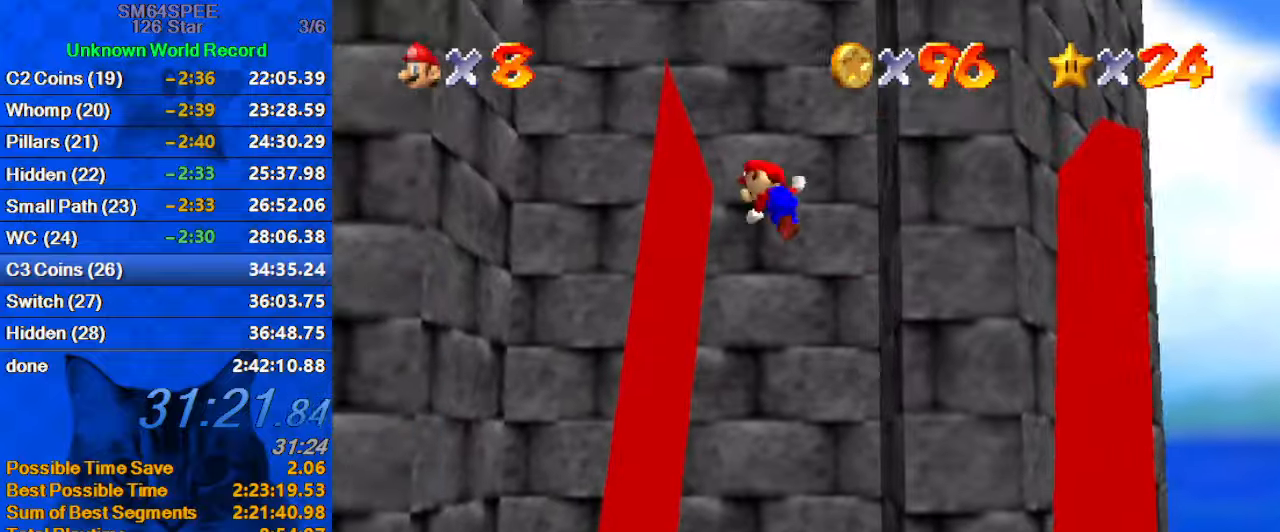
{"keys": ["right"], "events": [[367, "shift", "up"], [467, "left", "up"], [467, "right", "down"]]}
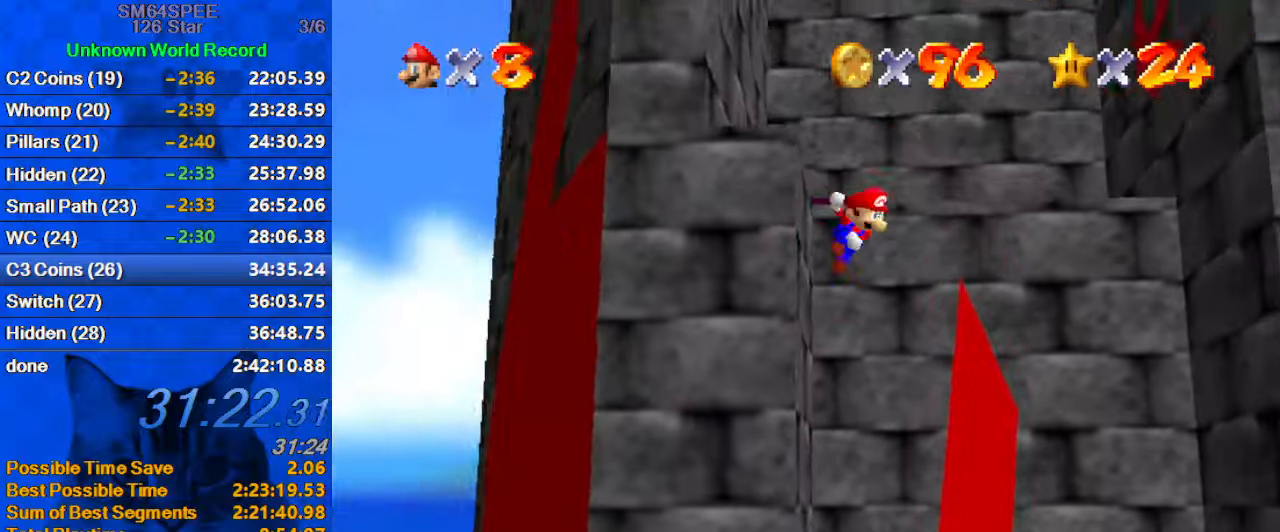
{"keys": ["right", "up"], "events": [[34, "shift", "down"], [167, "up", "down"], [200, "right", "up"], [467, "right", "down"], [467, "shift", "up"]]}
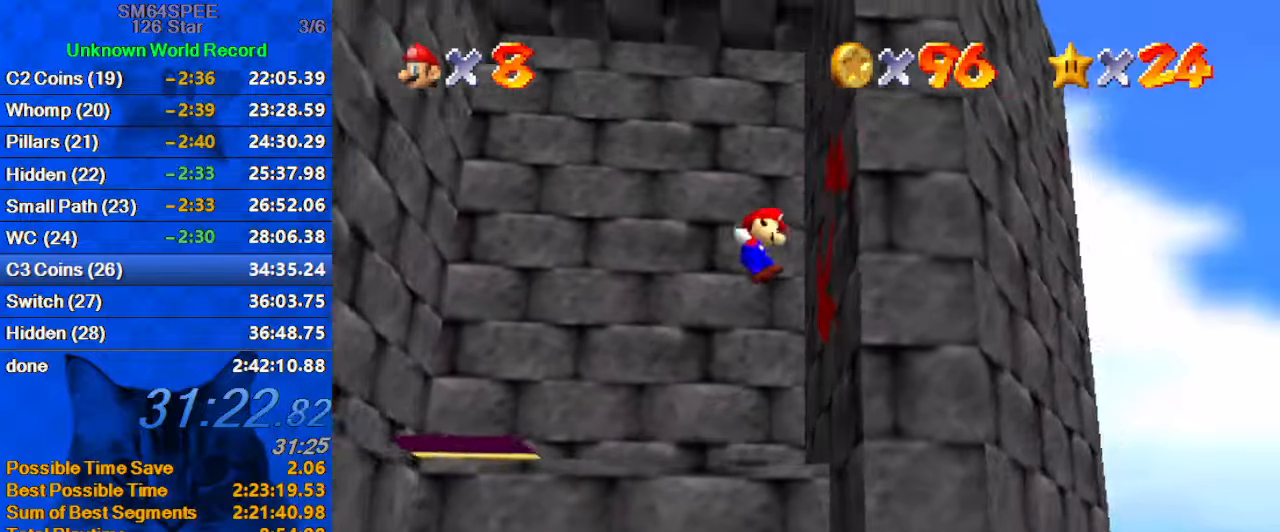
{"keys": ["up"], "events": [[167, "right", "up"], [167, "shift", "down"], [267, "shift", "up"]]}
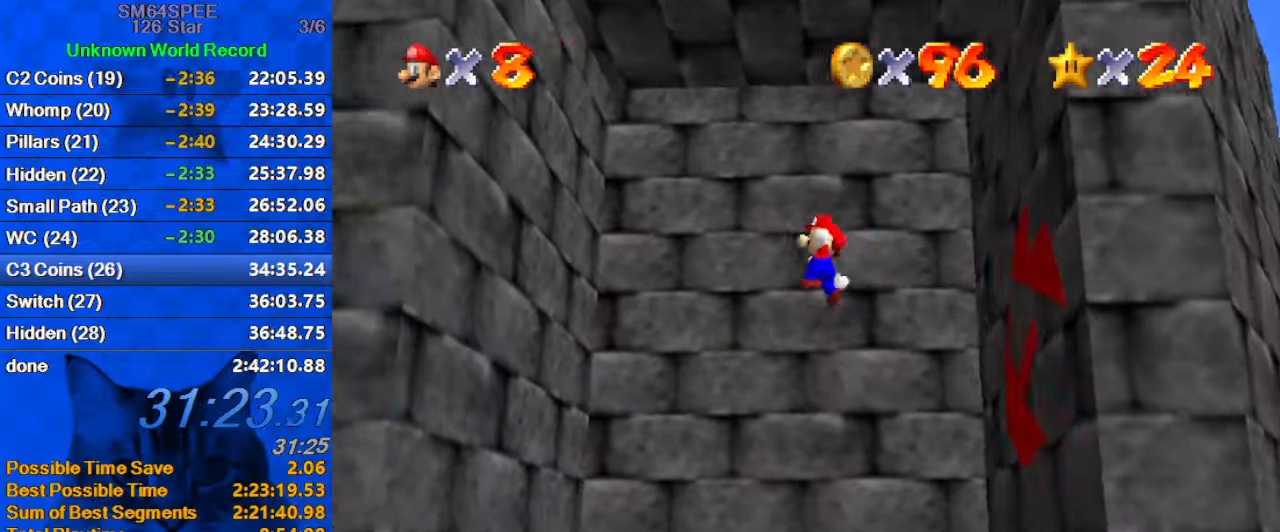
{"keys": ["up"], "events": []}
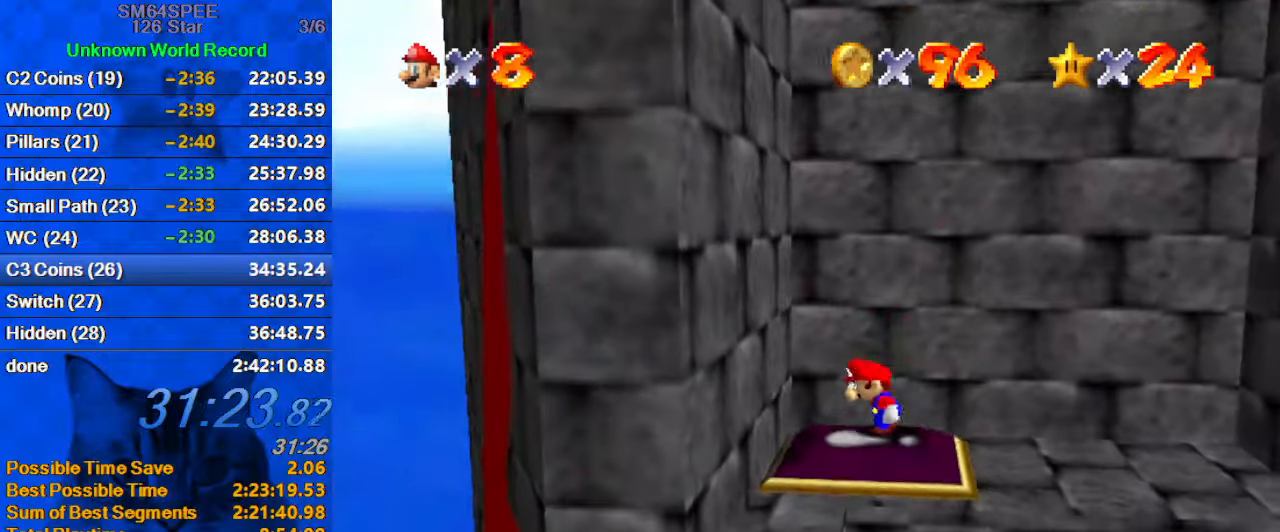
{"keys": ["down"], "events": [[67, "up", "up"], [134, "down", "down"], [134, "left", "down"], [234, "left", "up"], [367, "right", "down"], [500, "right", "up"]]}
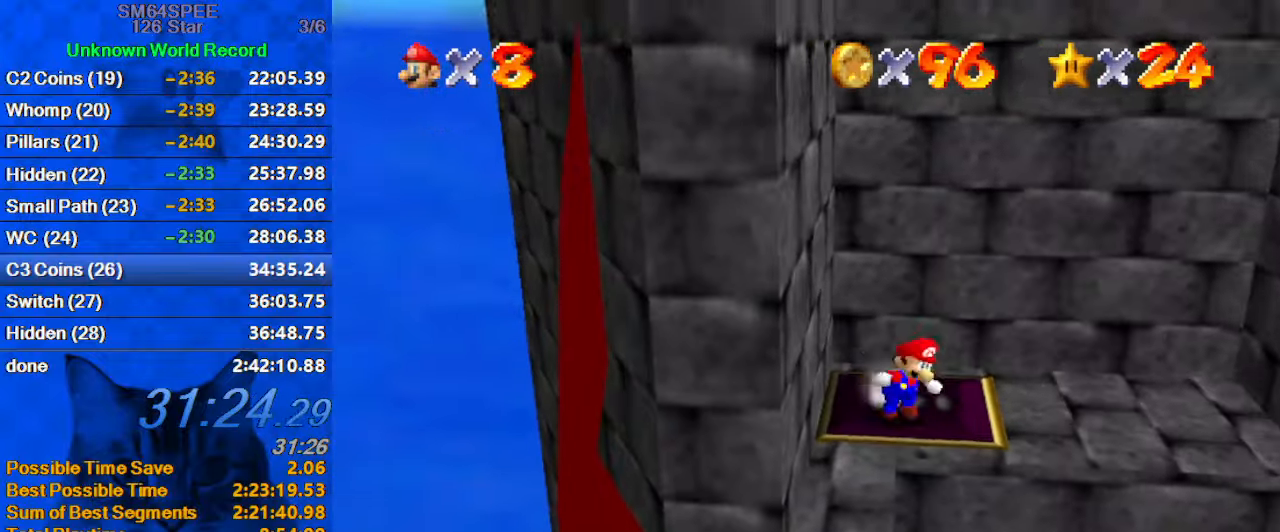
{"keys": ["right"], "events": [[167, "y", "down"], [200, "shift", "down"], [300, "right", "down"], [434, "down", "up"], [434, "shift", "up"], [434, "y", "up"]]}
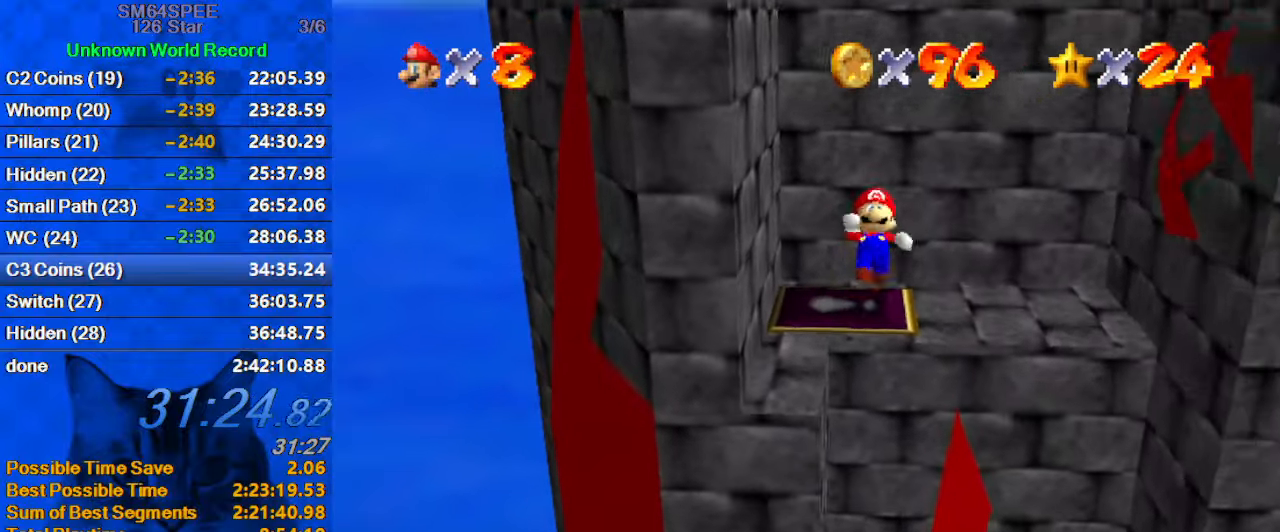
{"keys": ["right"], "events": [[67, "up", "down"], [200, "up", "up"]]}
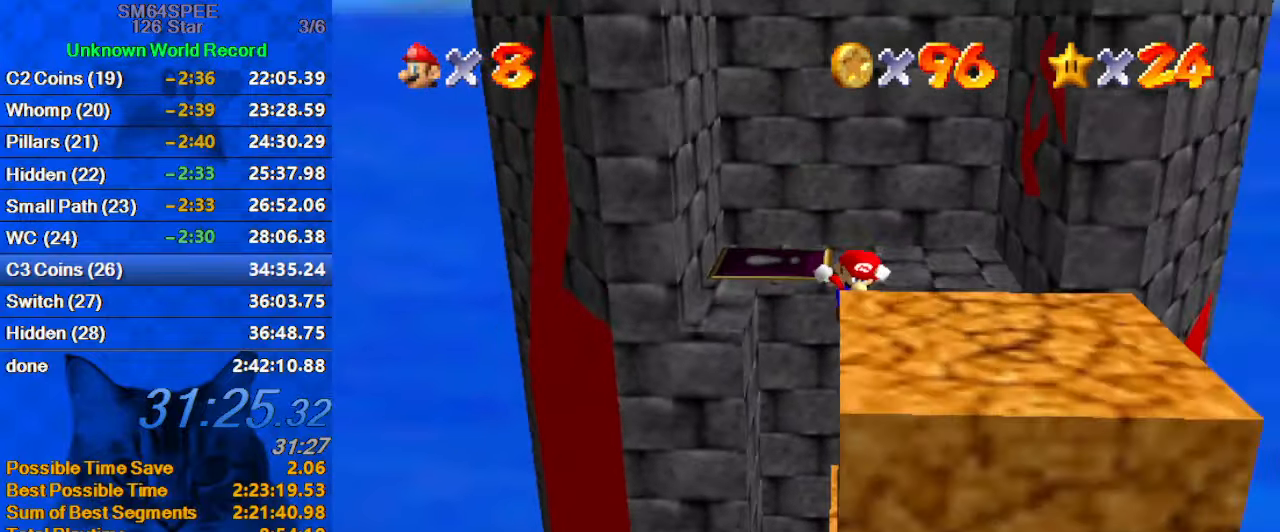
{"keys": [], "events": [[134, "right", "up"], [167, "d", "down"], [267, "d", "up"], [267, "down", "down"], [367, "d", "down"], [367, "down", "up"], [467, "d", "up"]]}
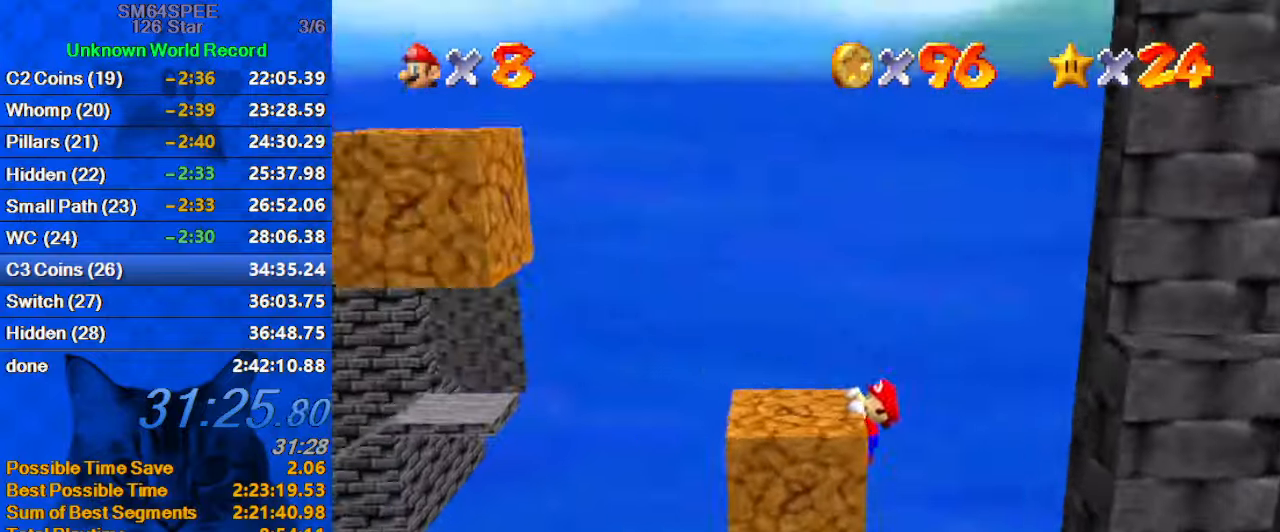
{"keys": ["shift"], "events": [[100, "shift", "down"]]}
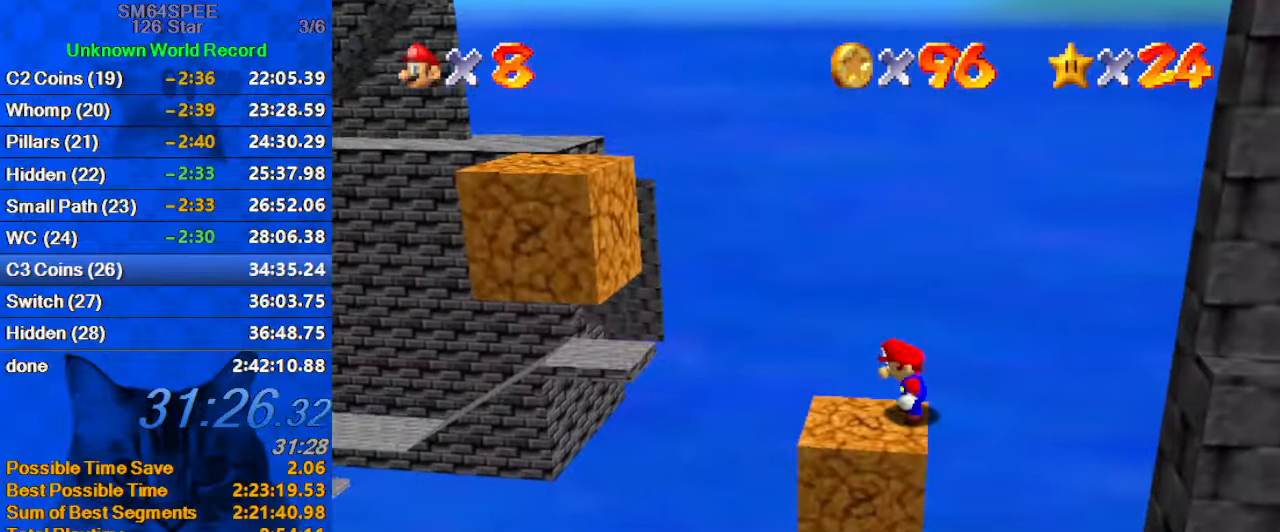
{"keys": ["left"], "events": [[200, "ctrl", "down"], [334, "left", "down"], [334, "shift", "up"], [400, "ctrl", "up"]]}
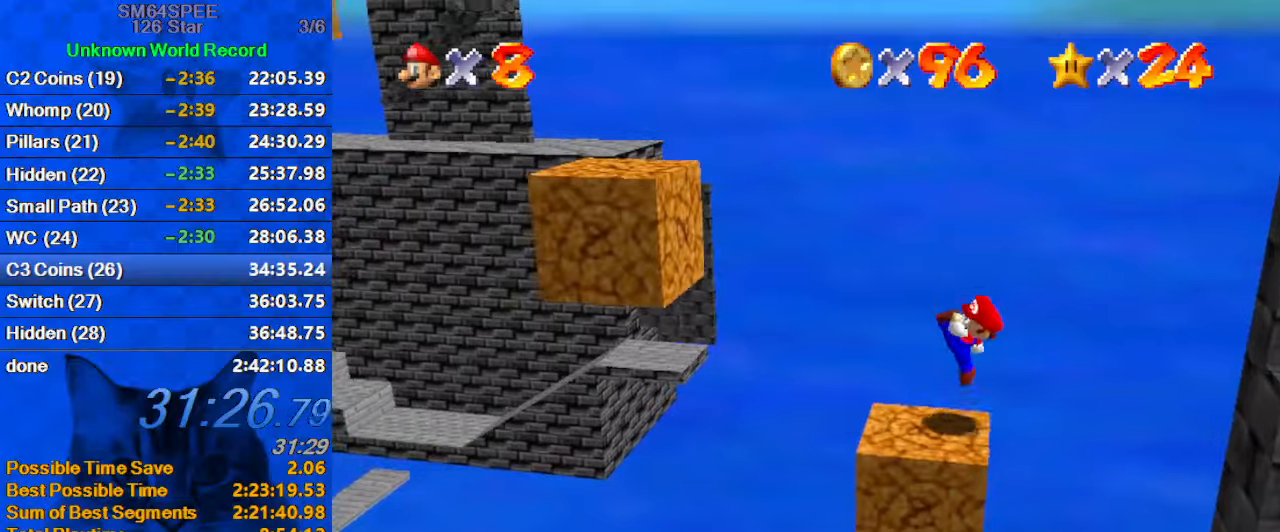
{"keys": ["ctrl", "right"], "events": [[133, "left", "up"], [166, "right", "down"], [166, "shift", "down"], [266, "shift", "up"], [400, "ctrl", "down"]]}
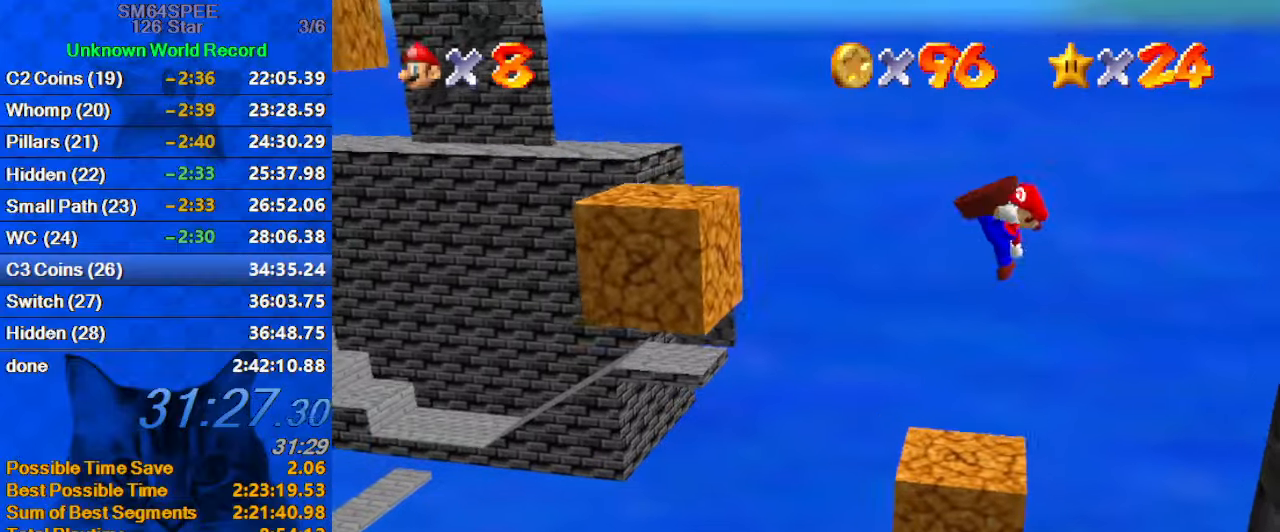
{"keys": ["left"], "events": [[33, "ctrl", "up"], [33, "right", "up"], [100, "left", "down"]]}
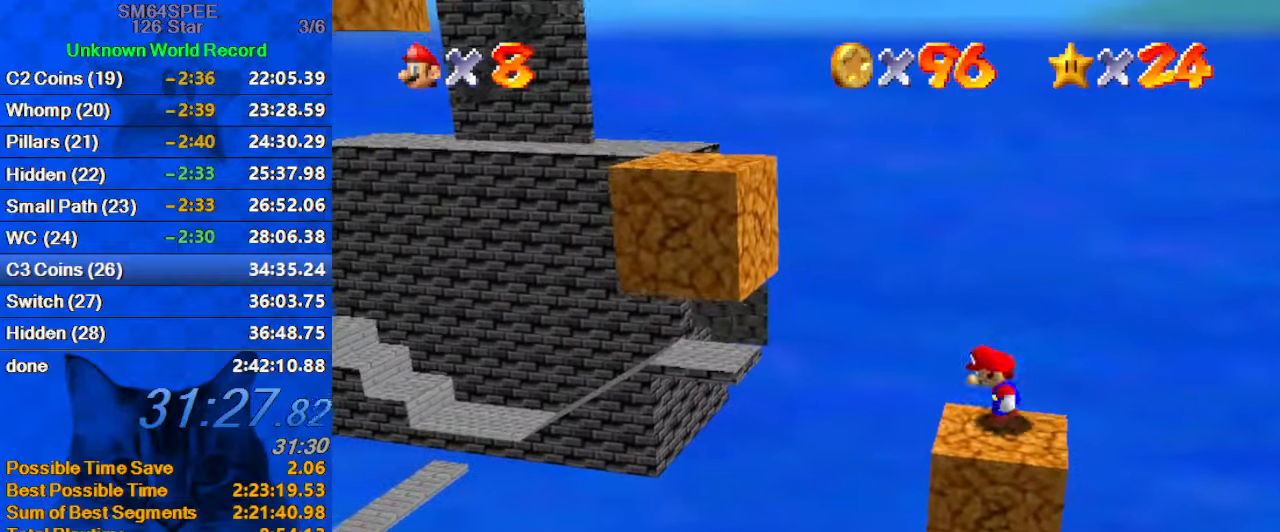
{"keys": ["ctrl", "left", "shift"], "events": [[66, "shift", "down"], [300, "down", "down"], [400, "down", "up"], [466, "ctrl", "down"]]}
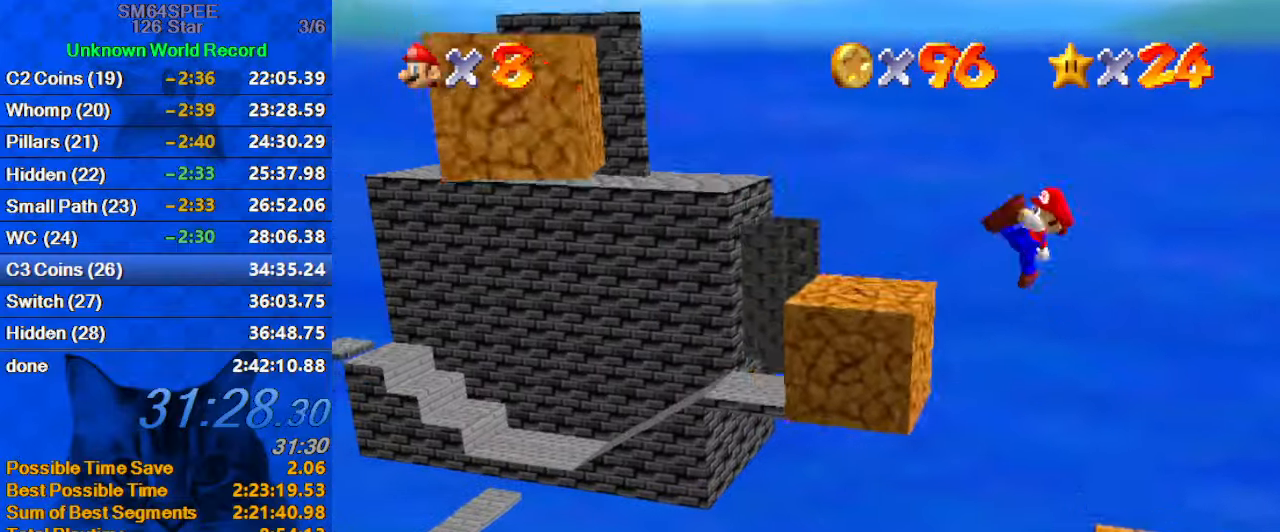
{"keys": ["left", "shift", "up"], "events": [[133, "left", "up"], [133, "shift", "up"], [166, "ctrl", "up"], [200, "d", "down"], [200, "left", "down"], [300, "d", "up"], [366, "up", "down"], [400, "shift", "down"]]}
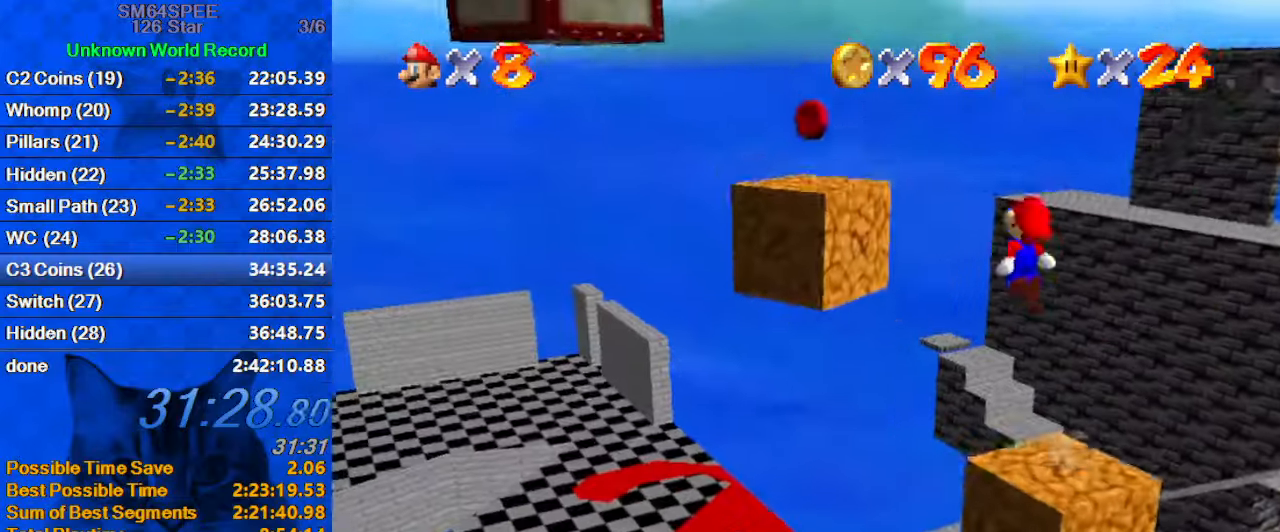
{"keys": ["down"], "events": [[66, "up", "up"], [133, "left", "up"], [166, "down", "down"], [233, "shift", "up"]]}
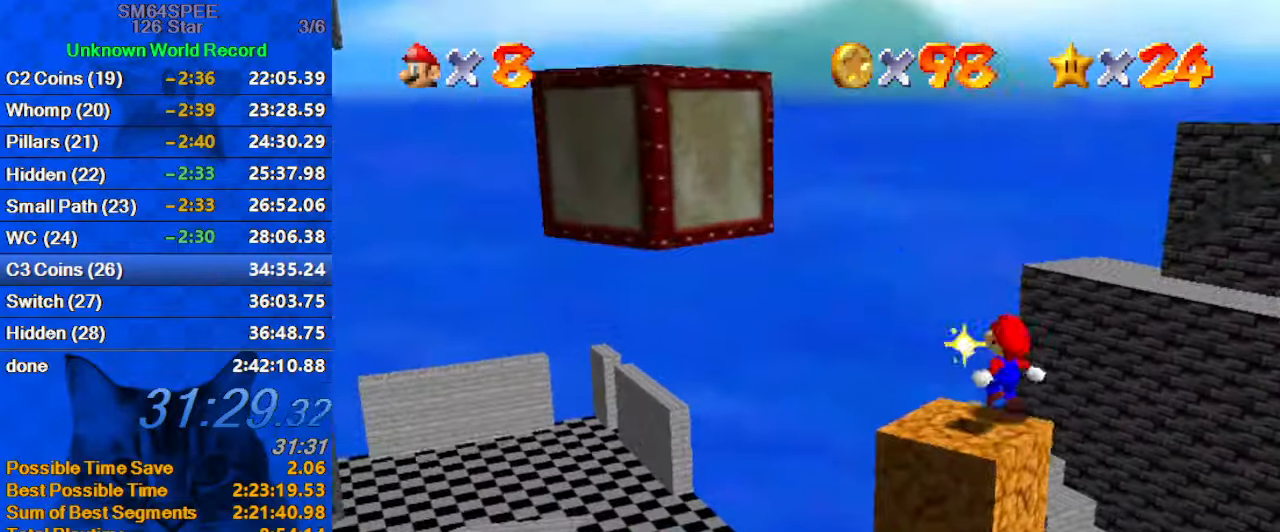
{"keys": [], "events": [[100, "down", "up"]]}
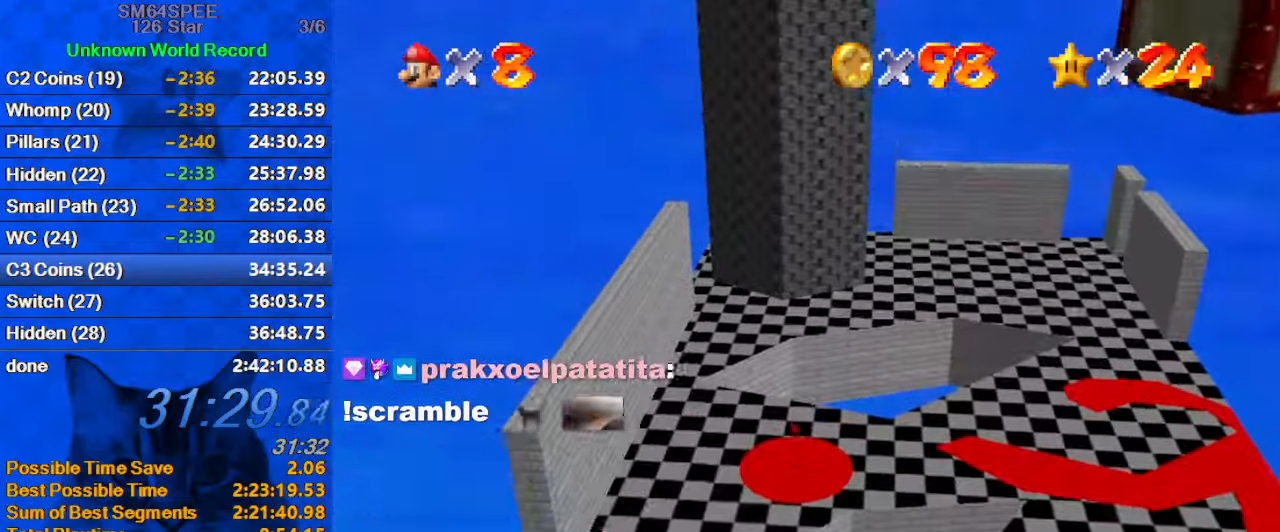
{"keys": ["down"], "events": [[33, "down", "down"]]}
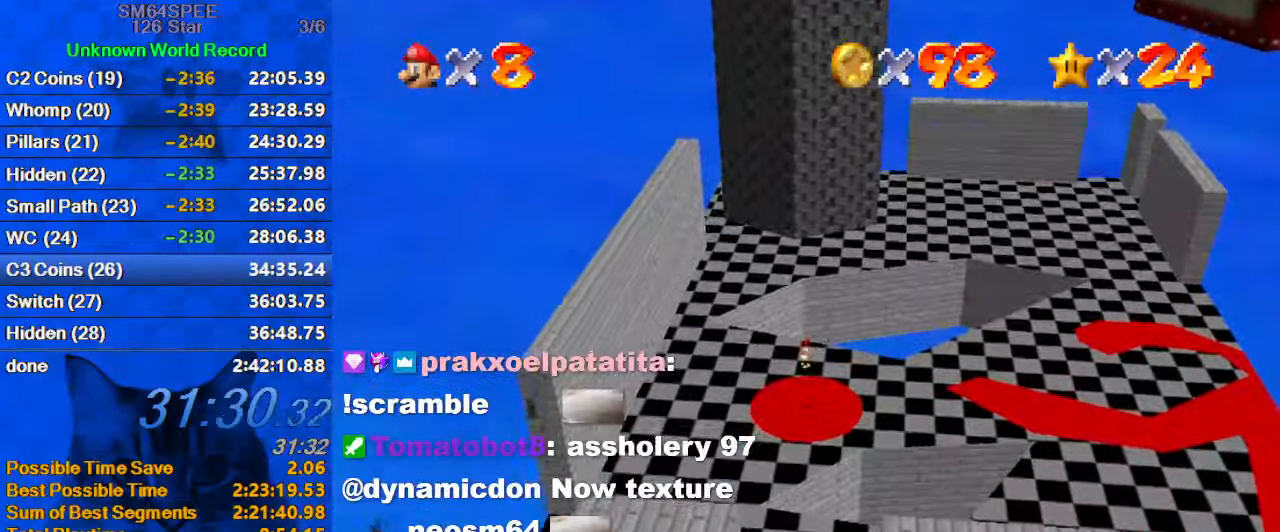
{"keys": ["right"], "events": [[233, "down", "up"], [366, "down", "down"], [466, "down", "up"], [500, "right", "down"]]}
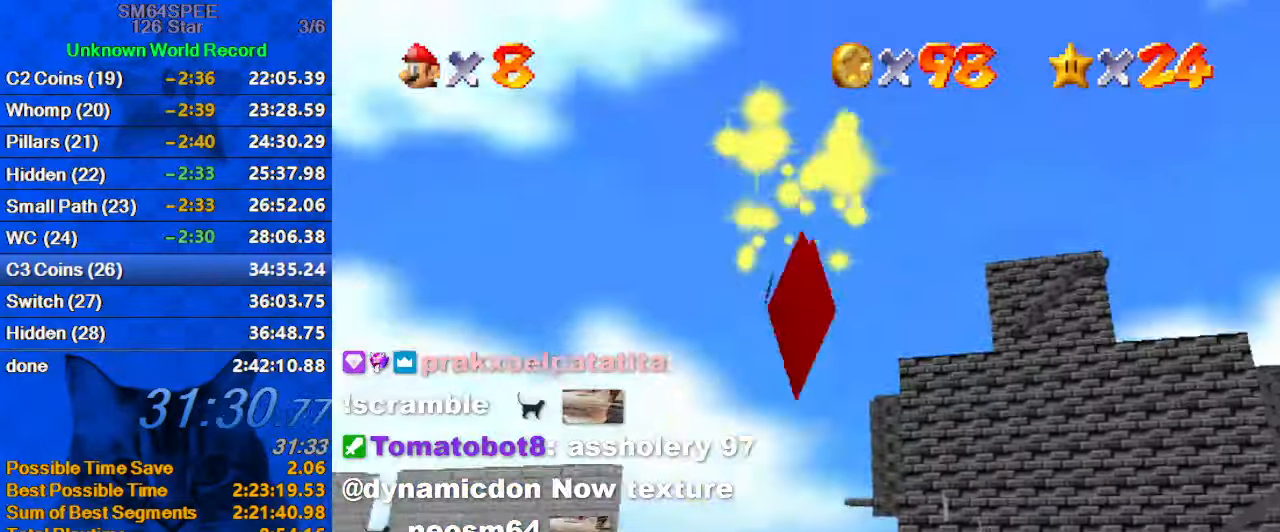
{"keys": [], "events": [[100, "right", "up"], [133, "left", "down"], [233, "left", "up"], [233, "right", "down"], [233, "up", "down"], [266, "up", "up"], [366, "right", "up"]]}
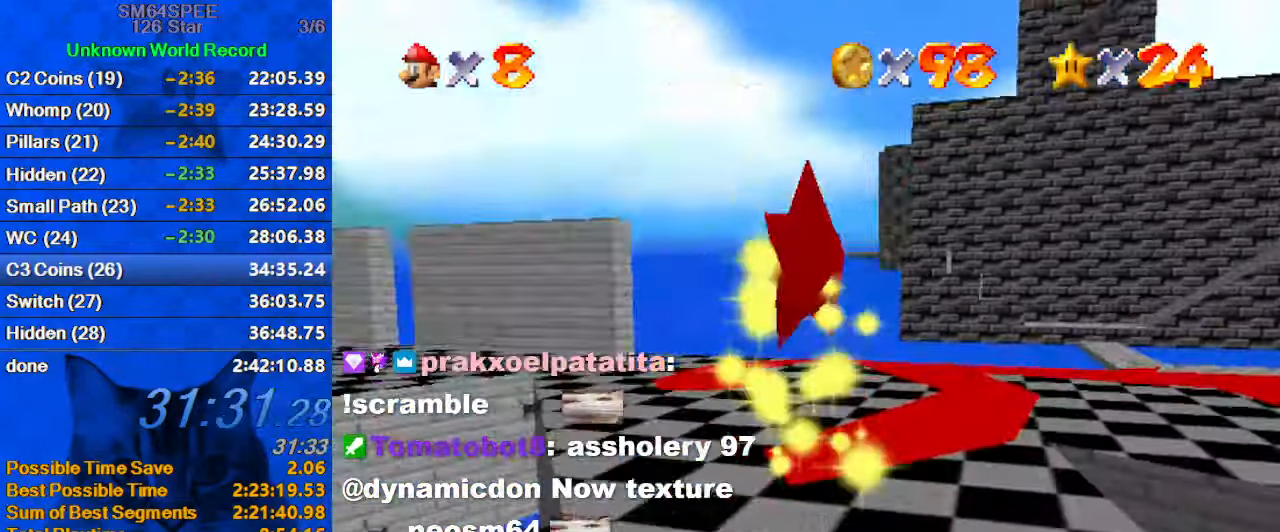
{"keys": ["down"], "events": [[100, "down", "down"], [200, "right", "down"], [333, "right", "up"]]}
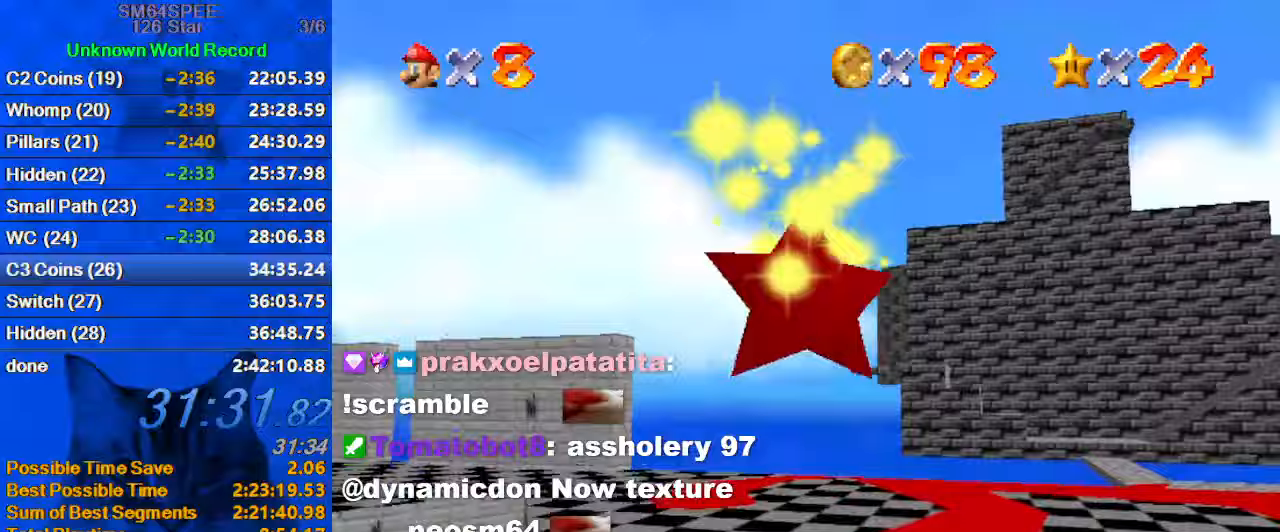
{"keys": ["down"], "events": [[300, "down", "up"], [400, "down", "down"]]}
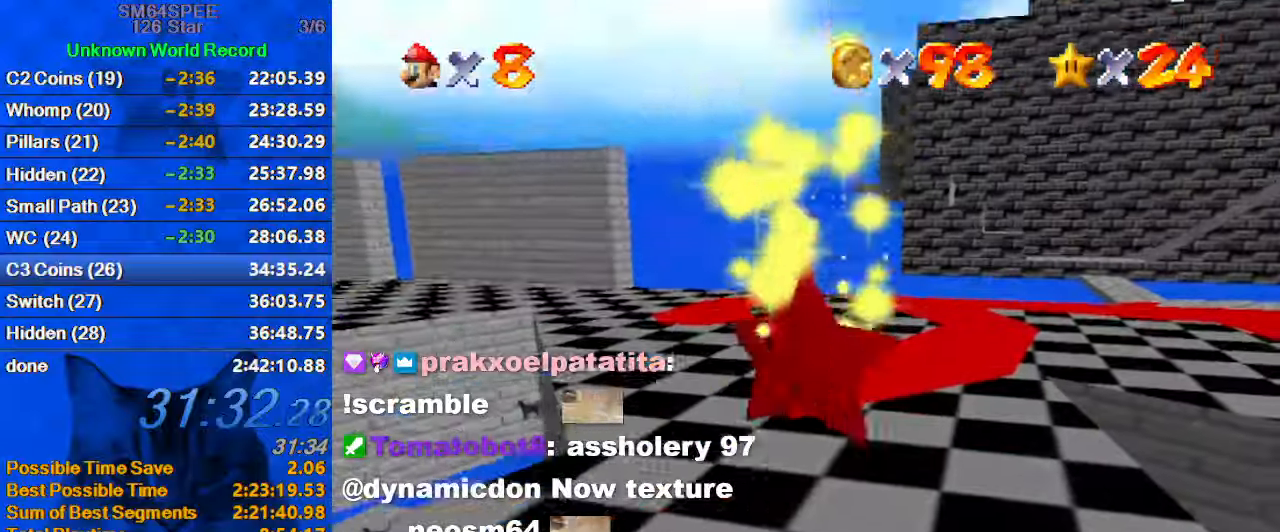
{"keys": ["down"], "events": [[67, "down", "up"], [133, "down", "down"], [267, "down", "up"], [367, "down", "down"]]}
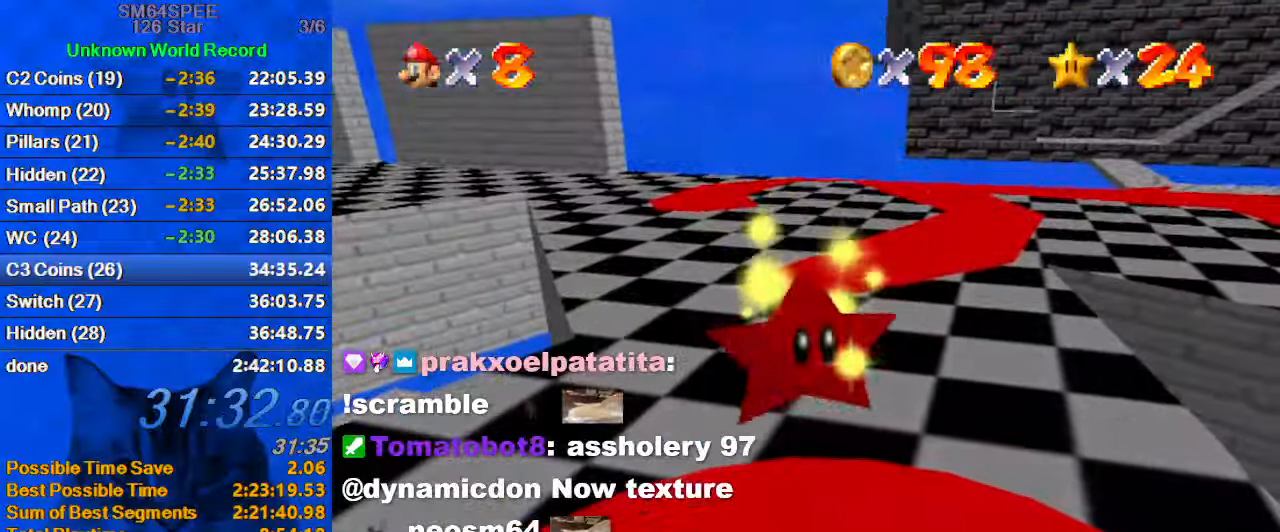
{"keys": ["return"], "events": [[100, "down", "up"], [467, "return", "down"]]}